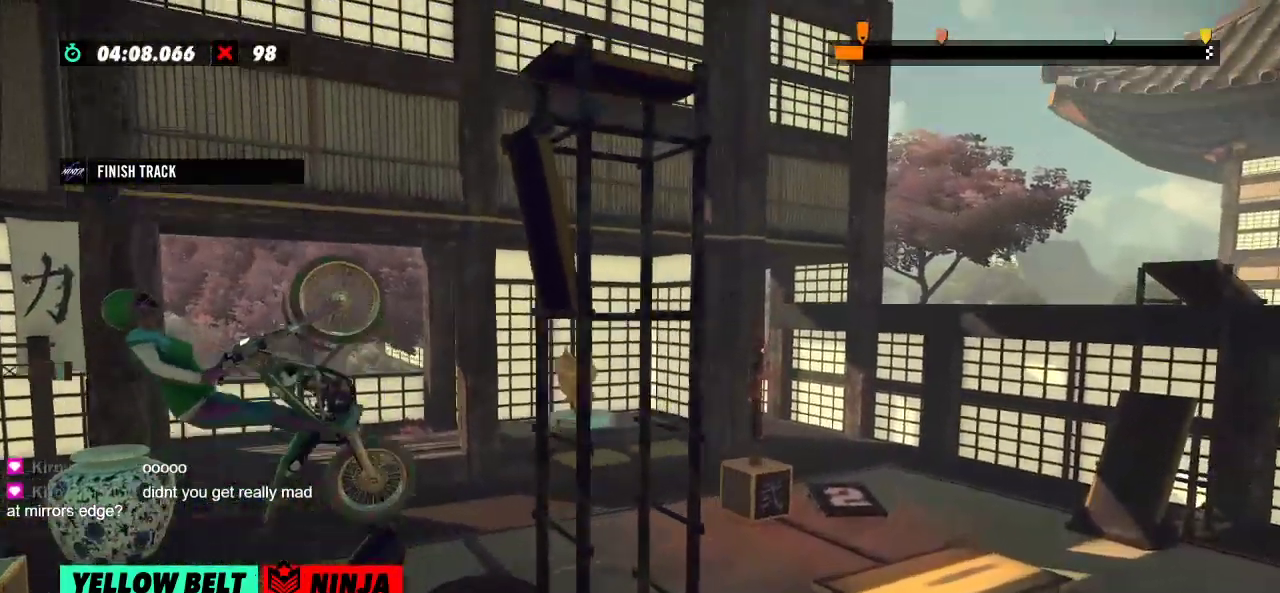
Gameplay with a controller (Xbox layout); each line is a JSON object with the inputs held at the frame after it. "events" lists button and stick changes between this image and that frame as [ms after this image, input, new state], when the widget could be followed in between. Not read: A B DPAD_DOWN DPAD_LEFT DPAD_RIGHT DPAD_UP L1 L3 R1 R3 SELECT START X Y right_stick.
{"buttons": ["R2"], "left_stick": "center", "events": [[167, "left_stick", "right"], [334, "left_stick", "center"]]}
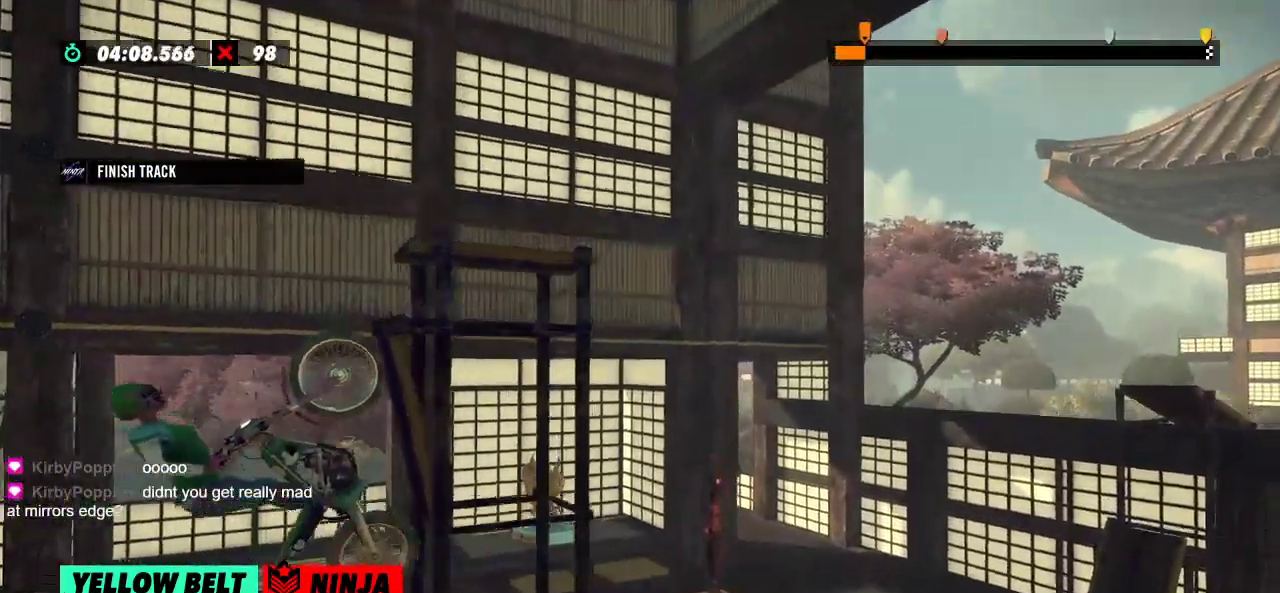
{"buttons": [], "left_stick": "center", "events": [[17, "left_stick", "right"], [100, "left_stick", "center"], [200, "R2", "up"], [267, "L2", "down"], [367, "L2", "up"]]}
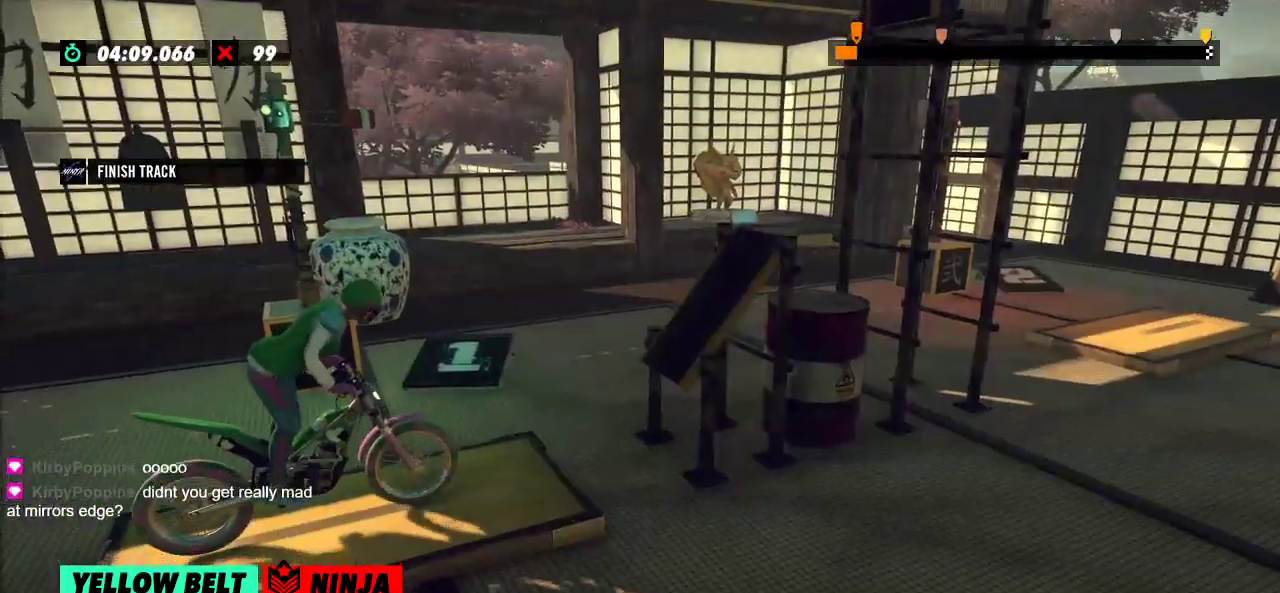
{"buttons": ["R2"], "left_stick": "left", "events": [[201, "R2", "down"], [201, "left_stick", "left"]]}
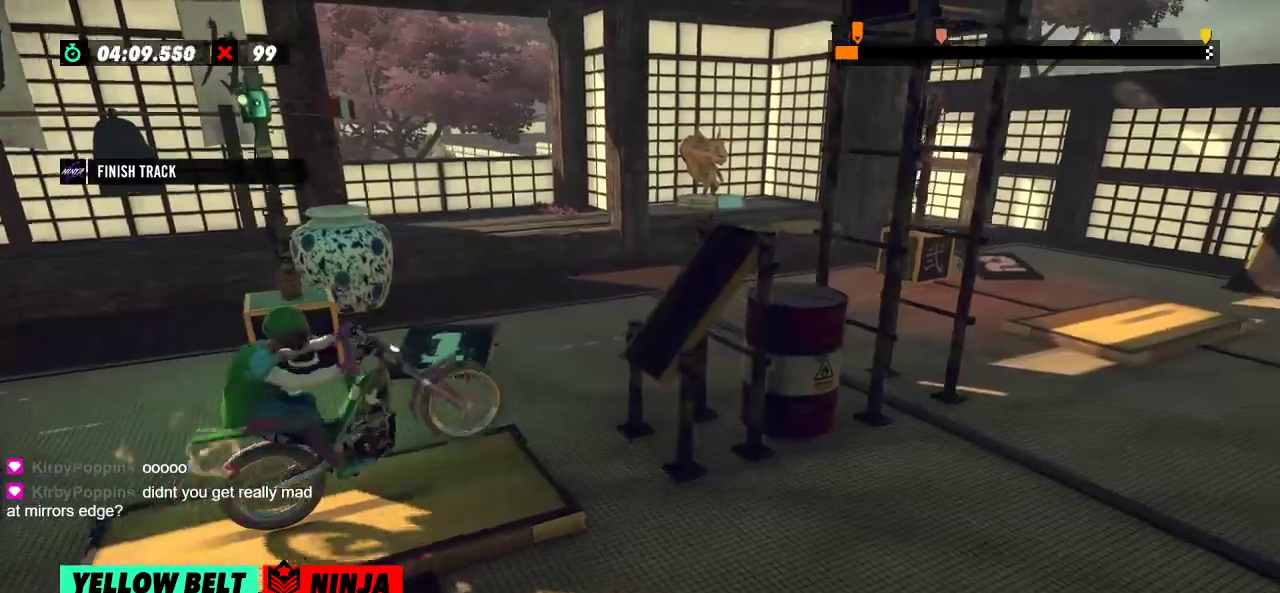
{"buttons": ["R2"], "left_stick": "right"}
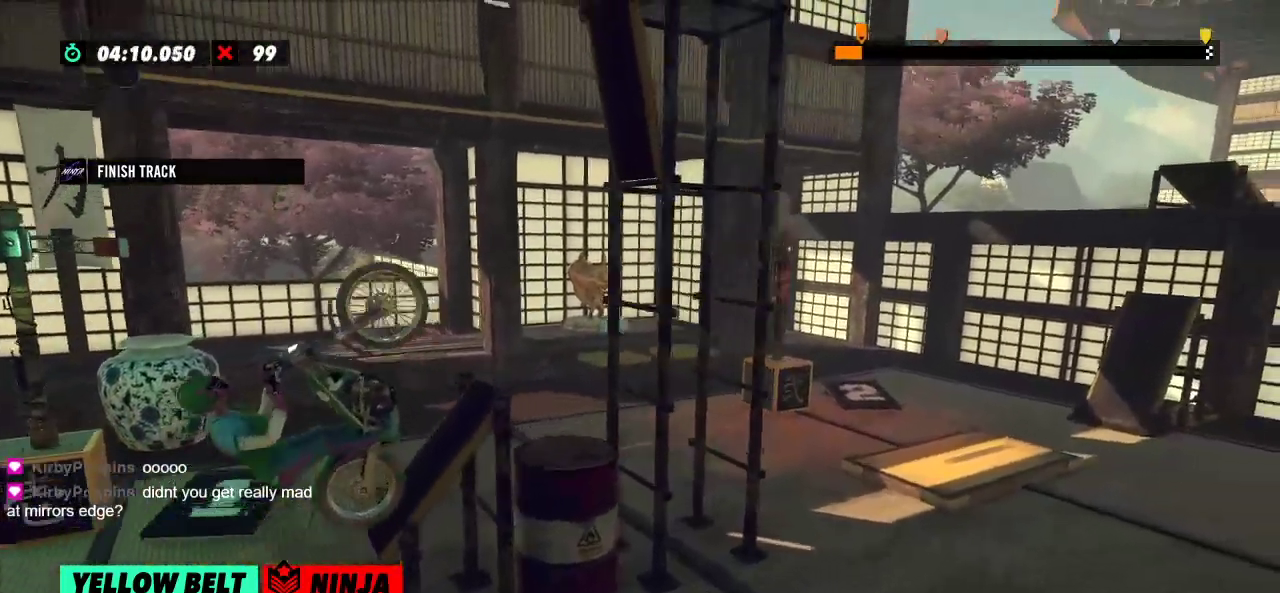
{"buttons": ["R2"], "left_stick": "right", "events": []}
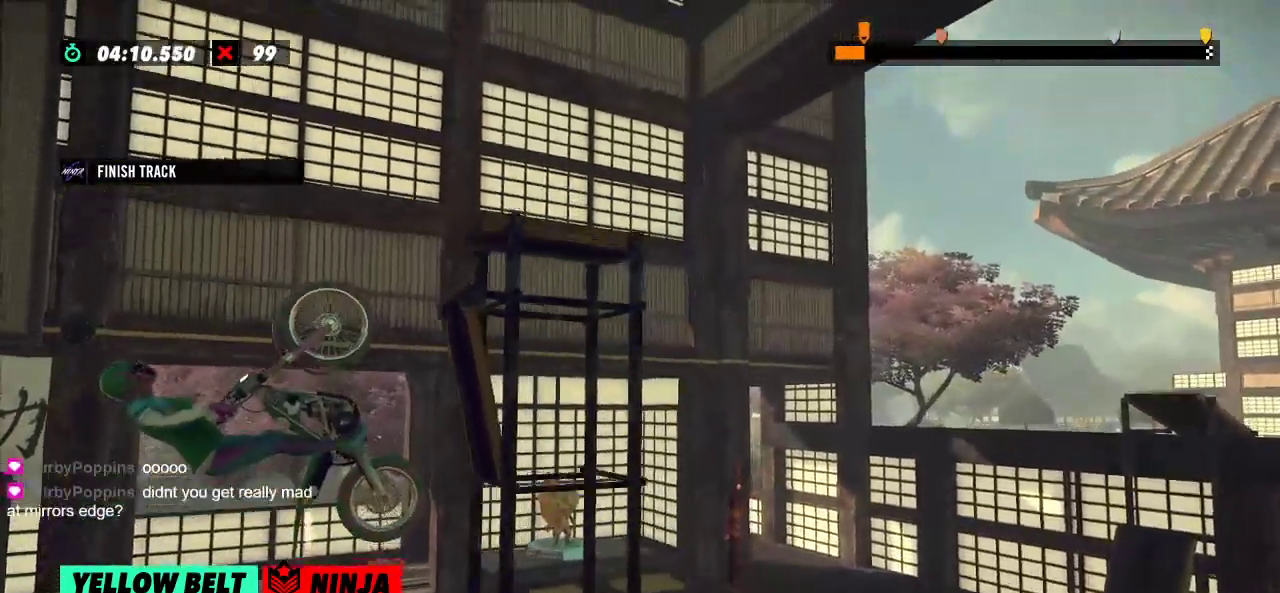
{"buttons": ["R2"], "left_stick": "right", "events": [[17, "left_stick", "center"], [100, "left_stick", "right"]]}
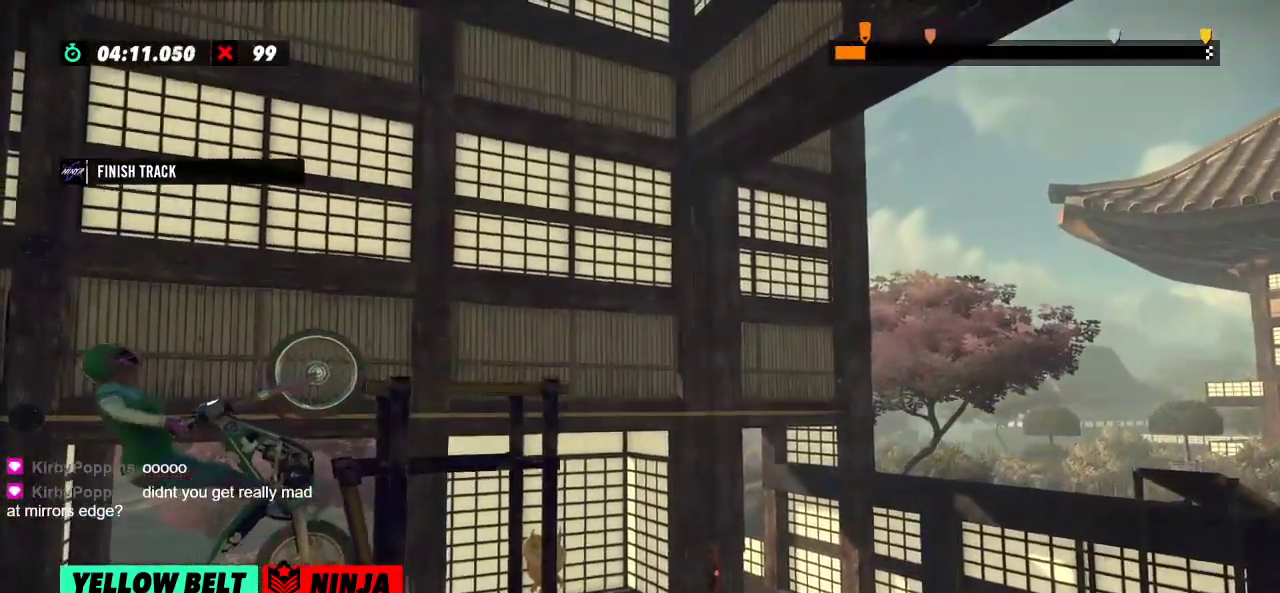
{"buttons": [], "left_stick": "center", "events": [[217, "R2", "up"], [217, "left_stick", "center"], [300, "L2", "down"], [400, "L2", "up"]]}
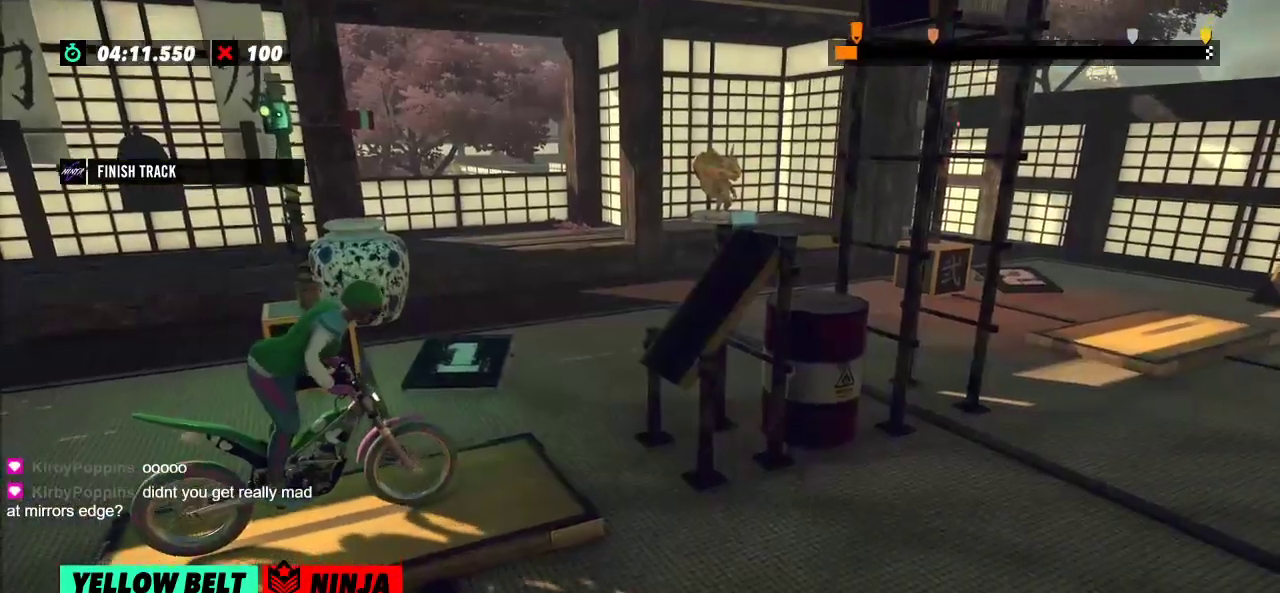
{"buttons": ["R2"], "left_stick": "left", "events": [[267, "R2", "down"], [284, "left_stick", "left"]]}
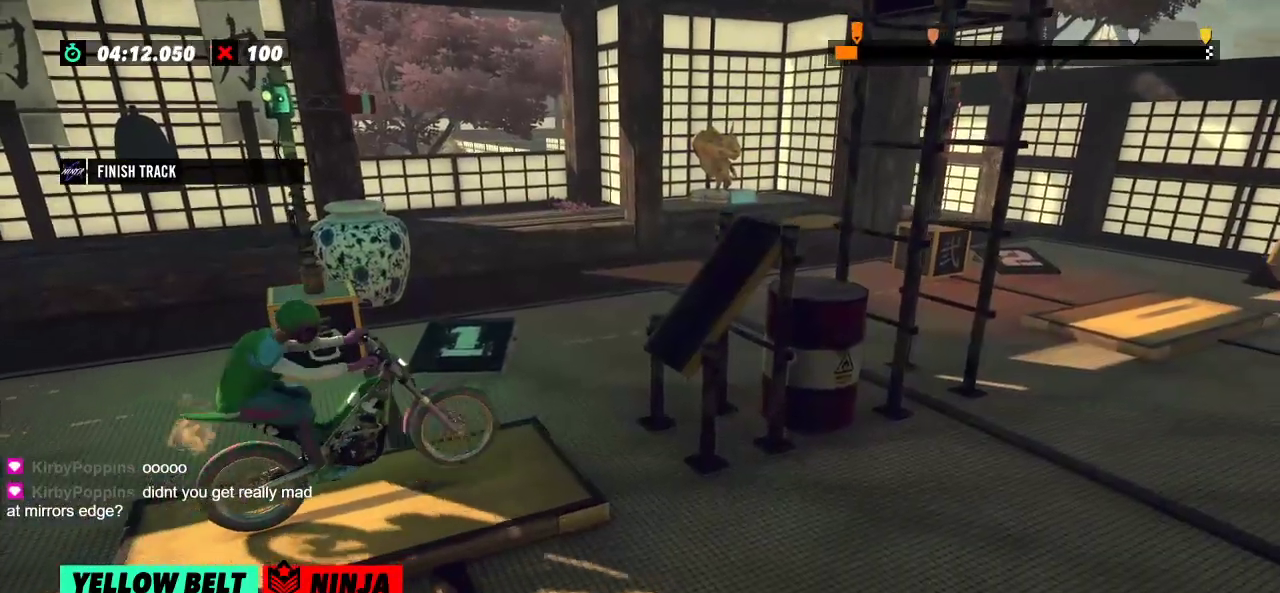
{"buttons": ["R2"], "left_stick": "right", "events": [[83, "left_stick", "right"], [183, "left_stick", "left"], [400, "left_stick", "right"]]}
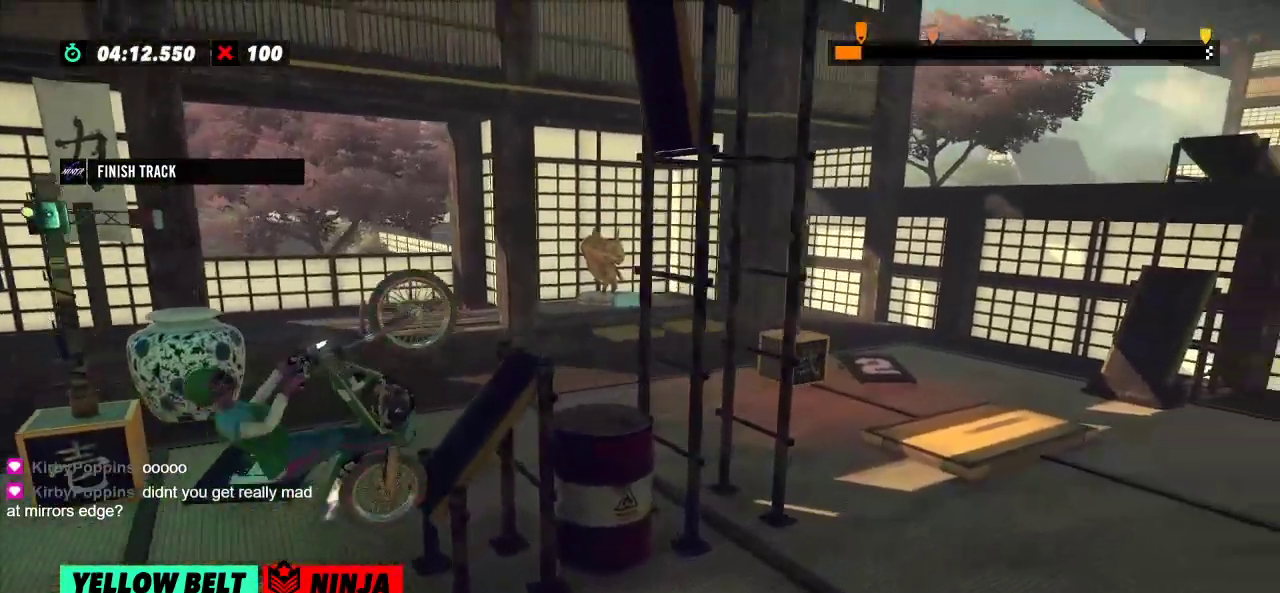
{"buttons": ["R2"], "left_stick": "center", "events": [[384, "left_stick", "center"]]}
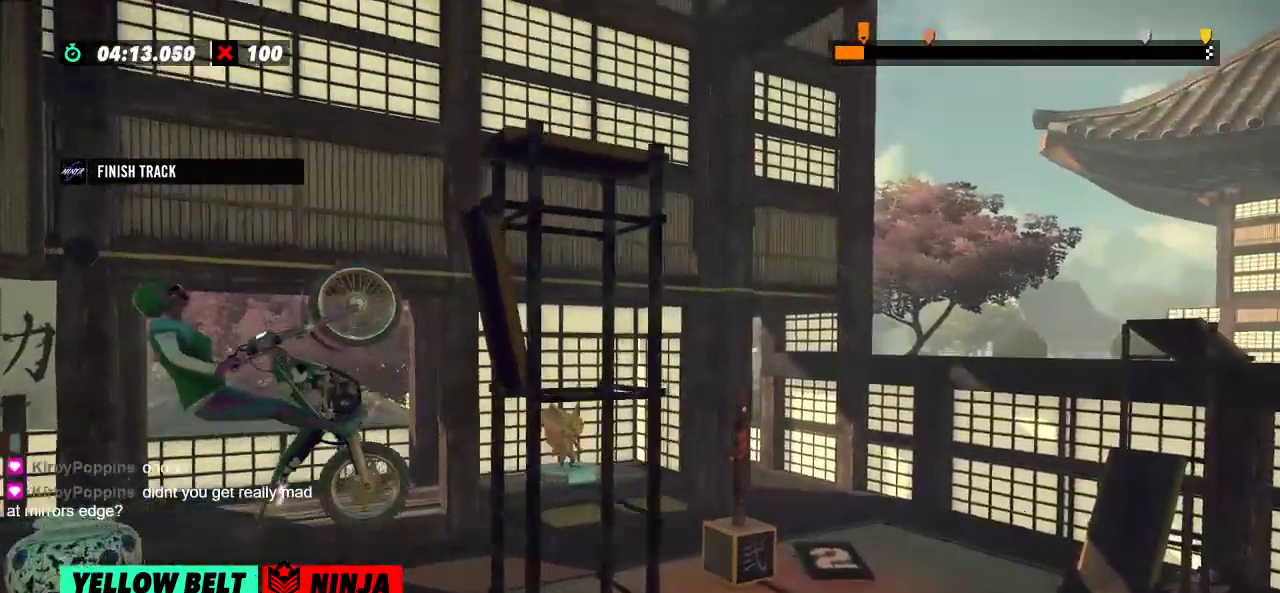
{"buttons": ["R2"], "left_stick": "center", "events": []}
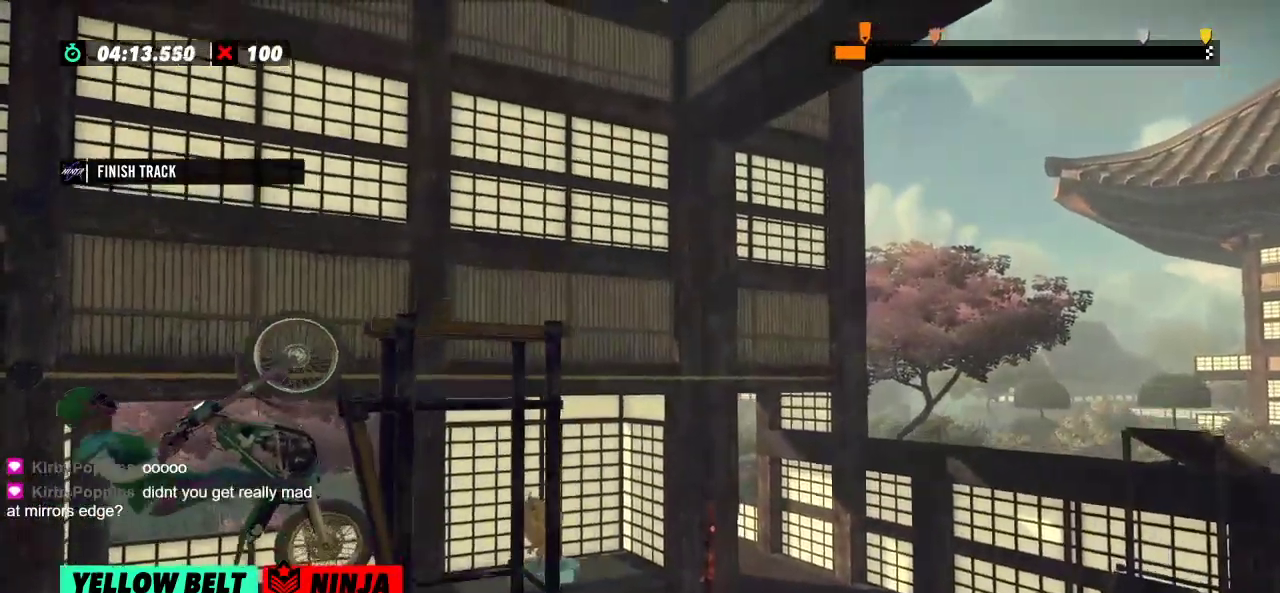
{"buttons": [], "left_stick": "center", "events": [[150, "R2", "up"]]}